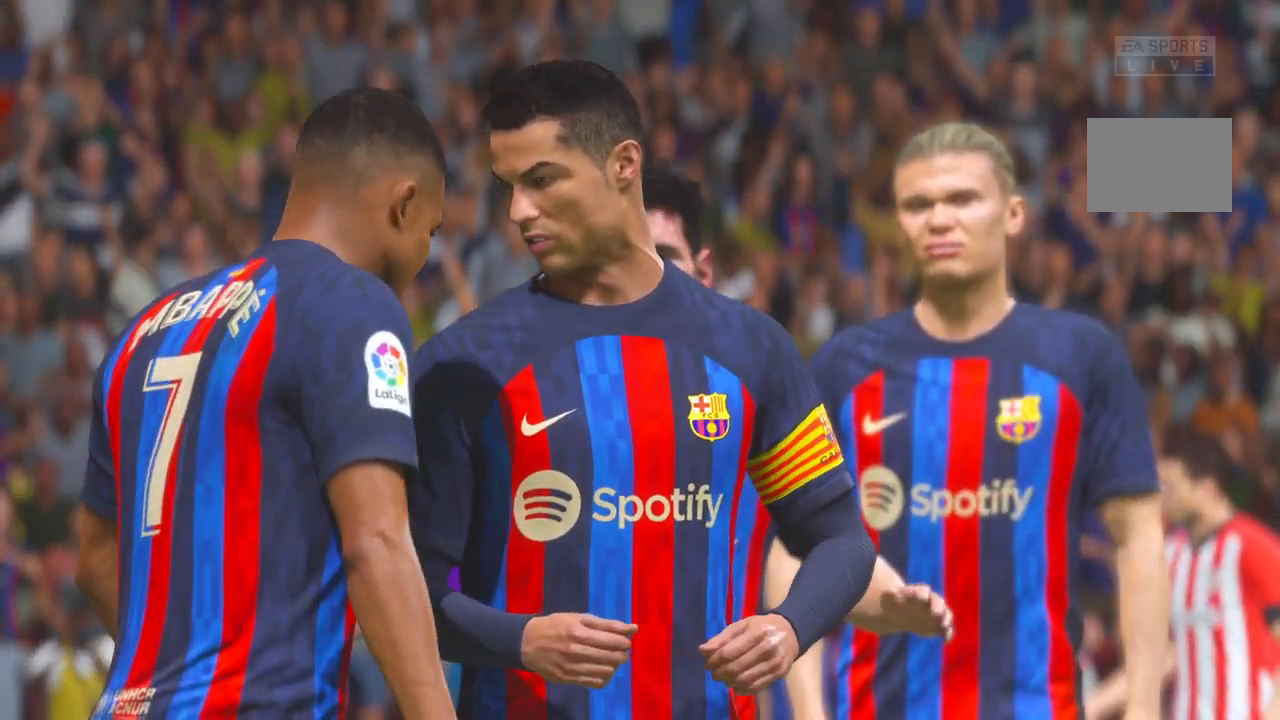
Gameplay with a controller (Xbox layout); each line is a JSON object with the inputs held at the frame after it (dt_ms = milliseconds from this image to that frame). "events" lists button and stick changes between this image and that frame as [ms after this image, input, new state], when the widget could be followed in between. Not read: B L3 R3.
{"dt_ms": 500, "buttons": [], "left_stick": "center", "right_stick": "center", "events": []}
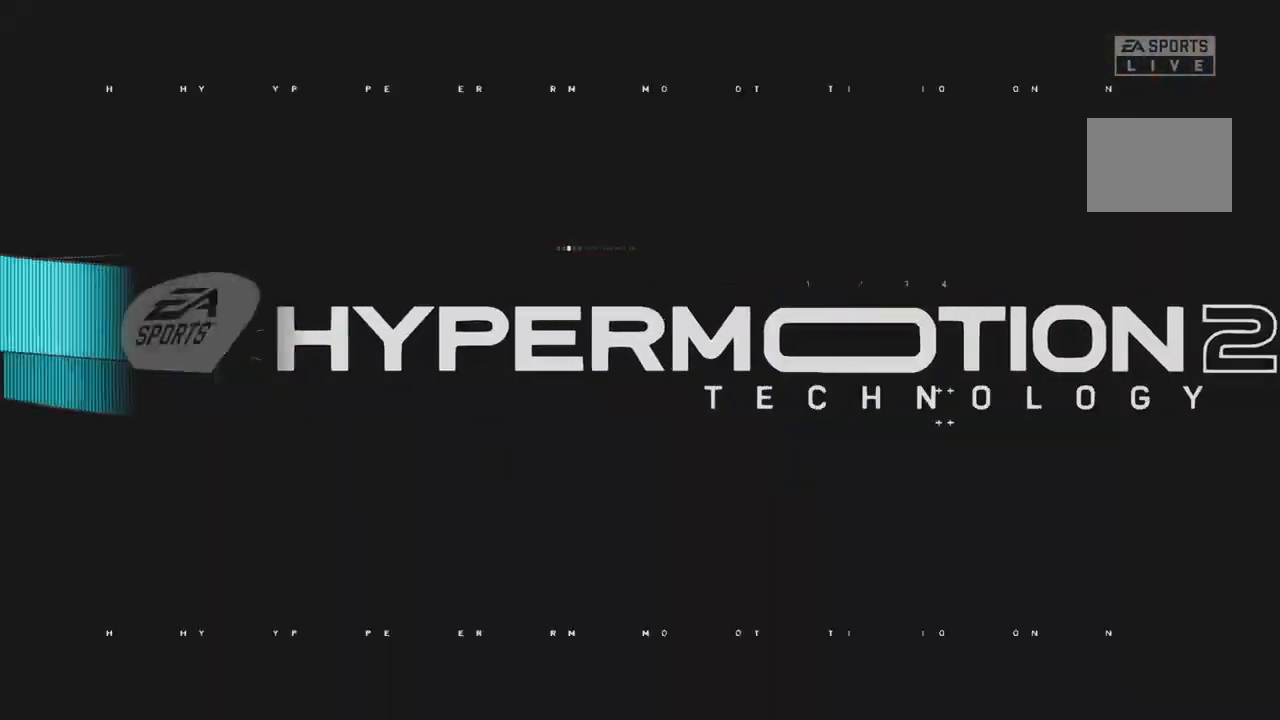
{"dt_ms": 500, "buttons": [], "left_stick": "center", "right_stick": "center", "events": []}
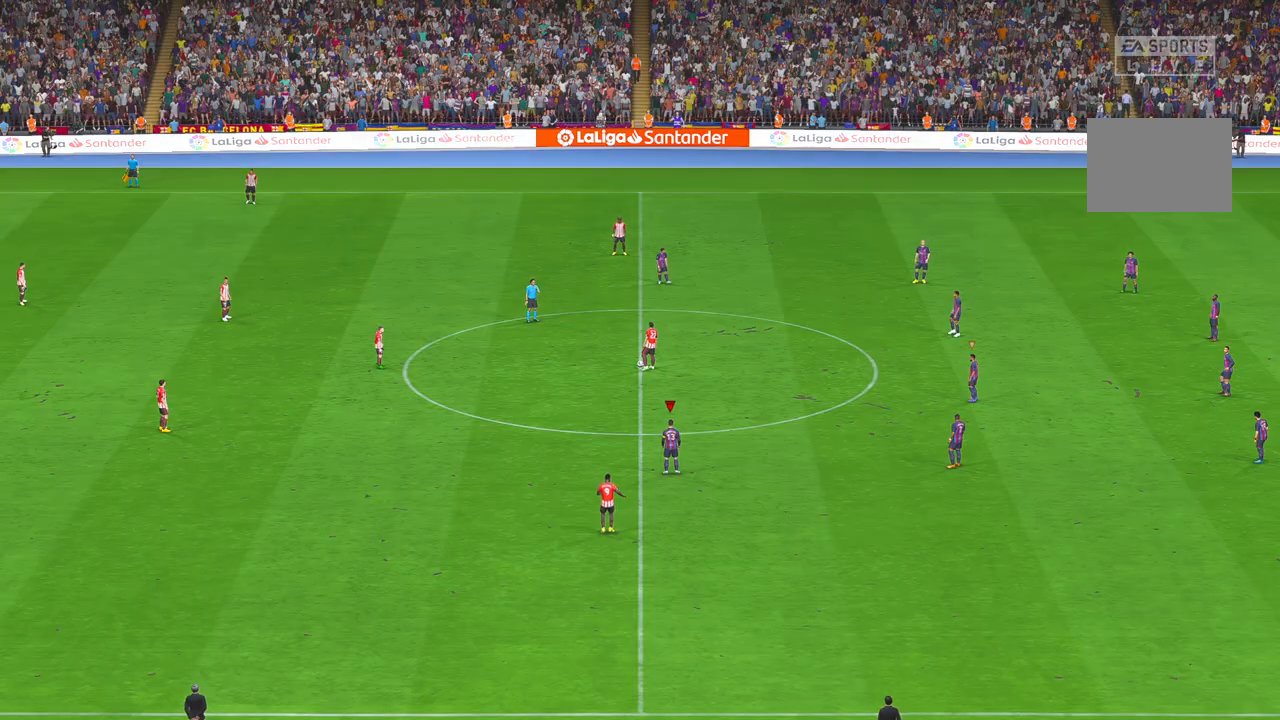
{"dt_ms": 500, "buttons": [], "left_stick": "center", "right_stick": "center", "events": []}
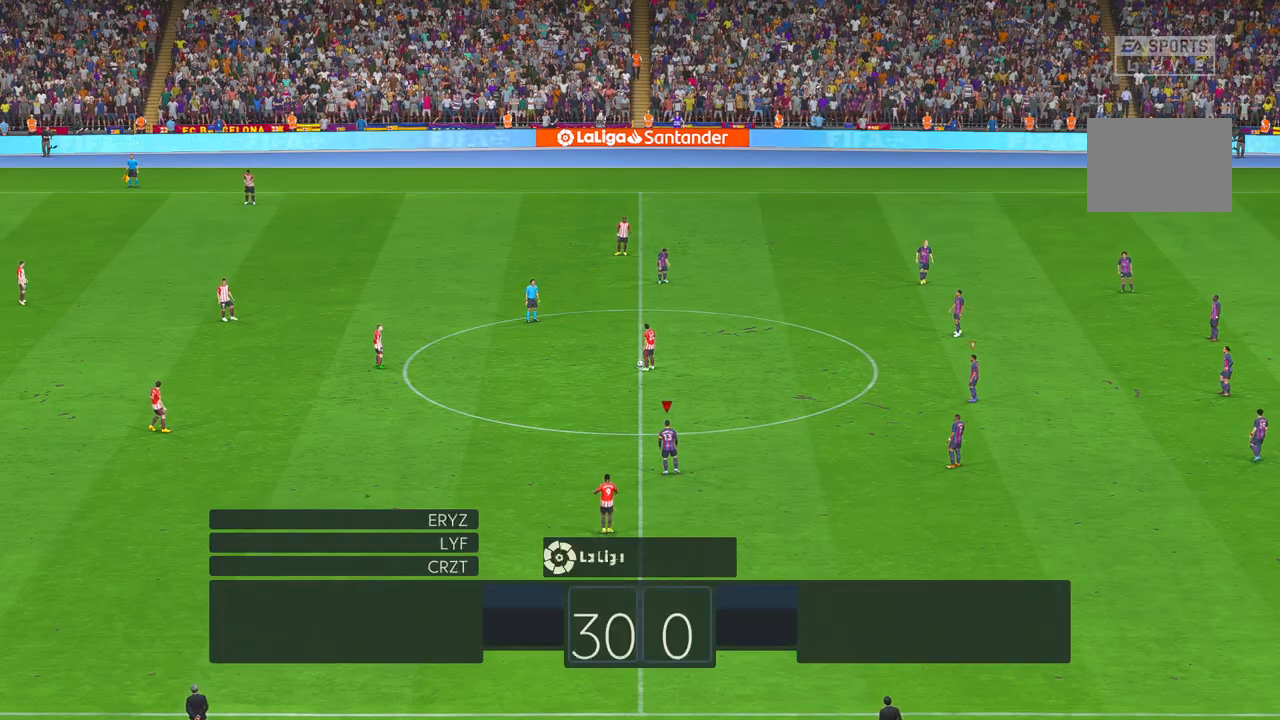
{"dt_ms": 500, "buttons": [], "left_stick": "center", "right_stick": "center", "events": []}
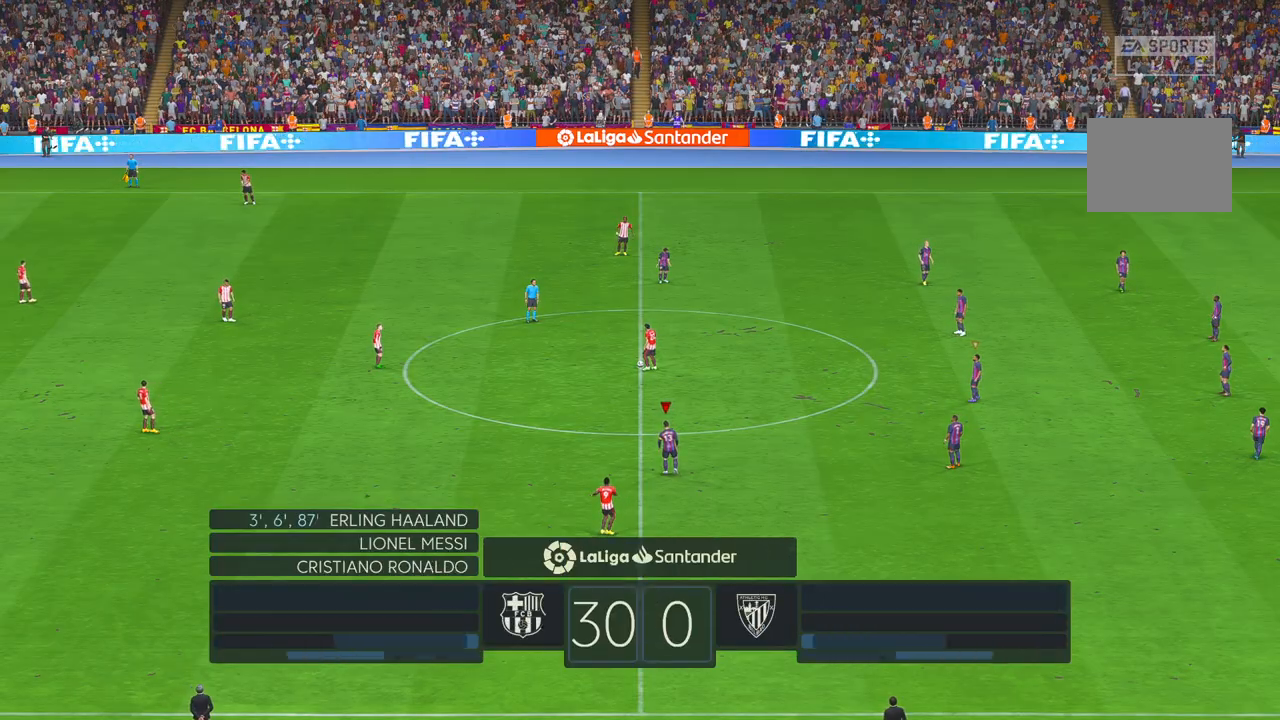
{"dt_ms": 500, "buttons": [], "left_stick": "center", "right_stick": "center", "events": []}
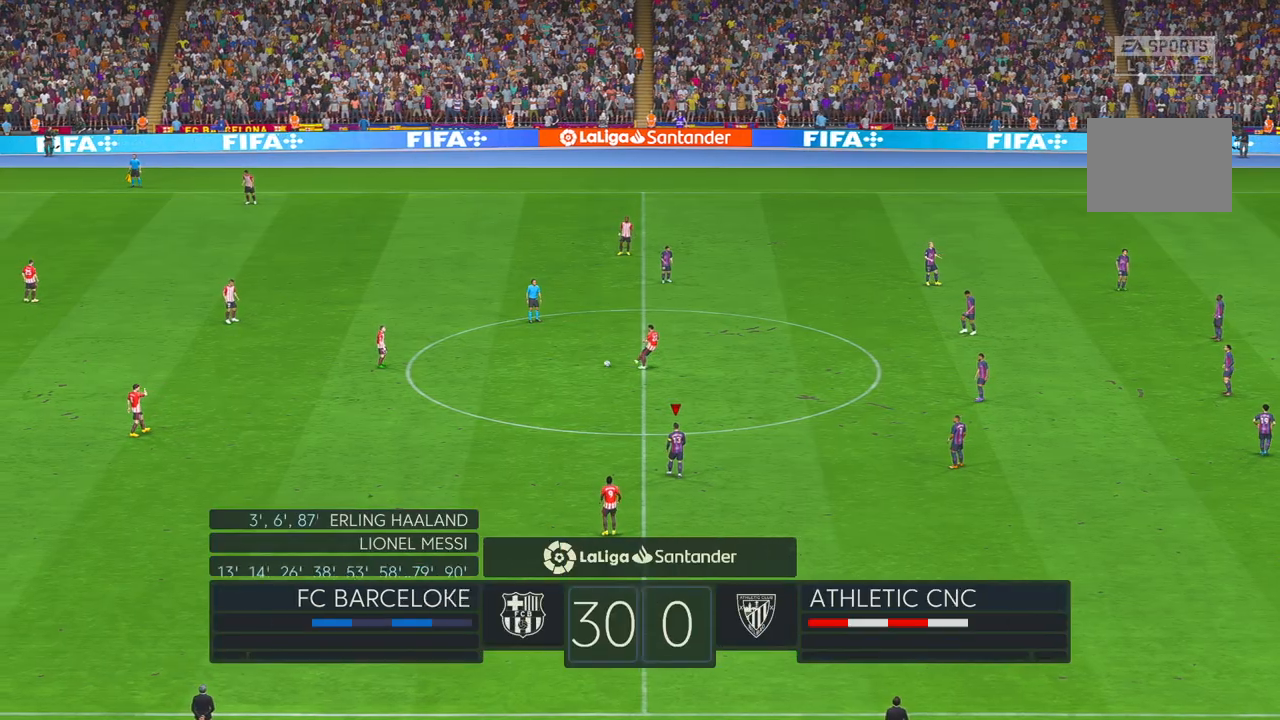
{"dt_ms": 500, "buttons": [], "left_stick": "center", "right_stick": "center", "events": []}
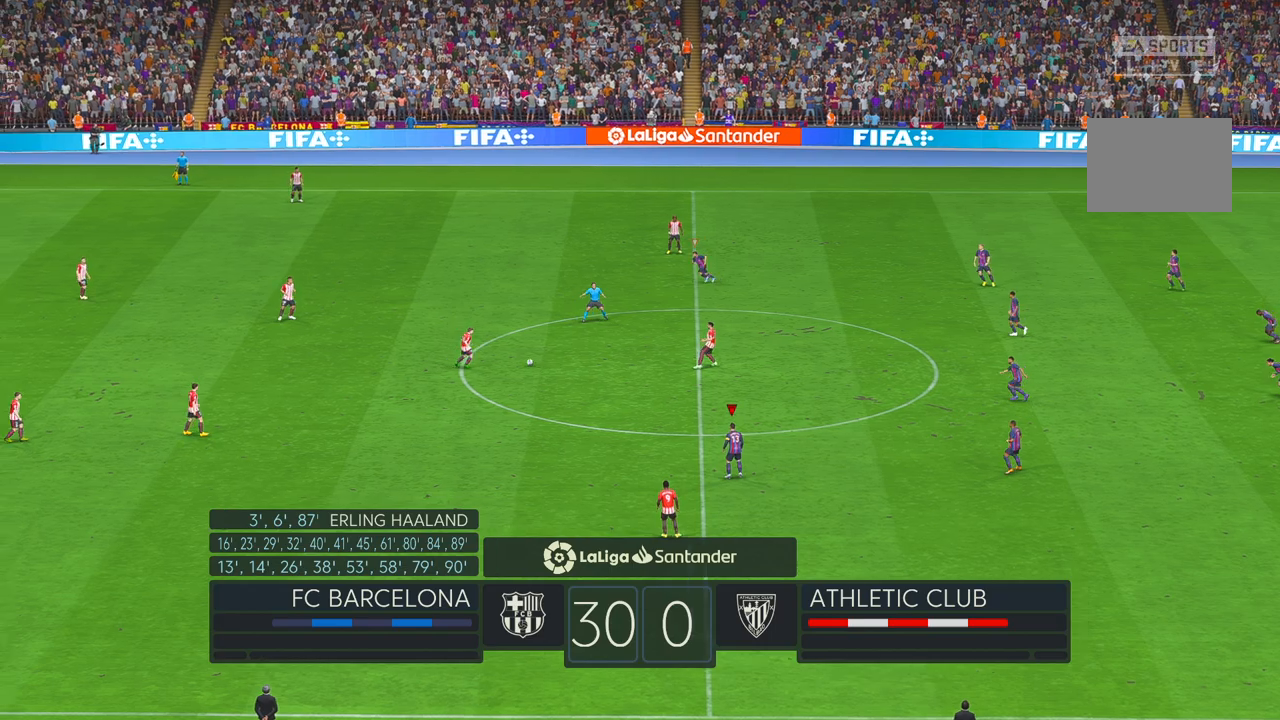
{"dt_ms": 500, "buttons": ["R2"], "left_stick": "up-left", "right_stick": "center", "events": [[233, "R2", "down"], [250, "left_stick", "up-left"]]}
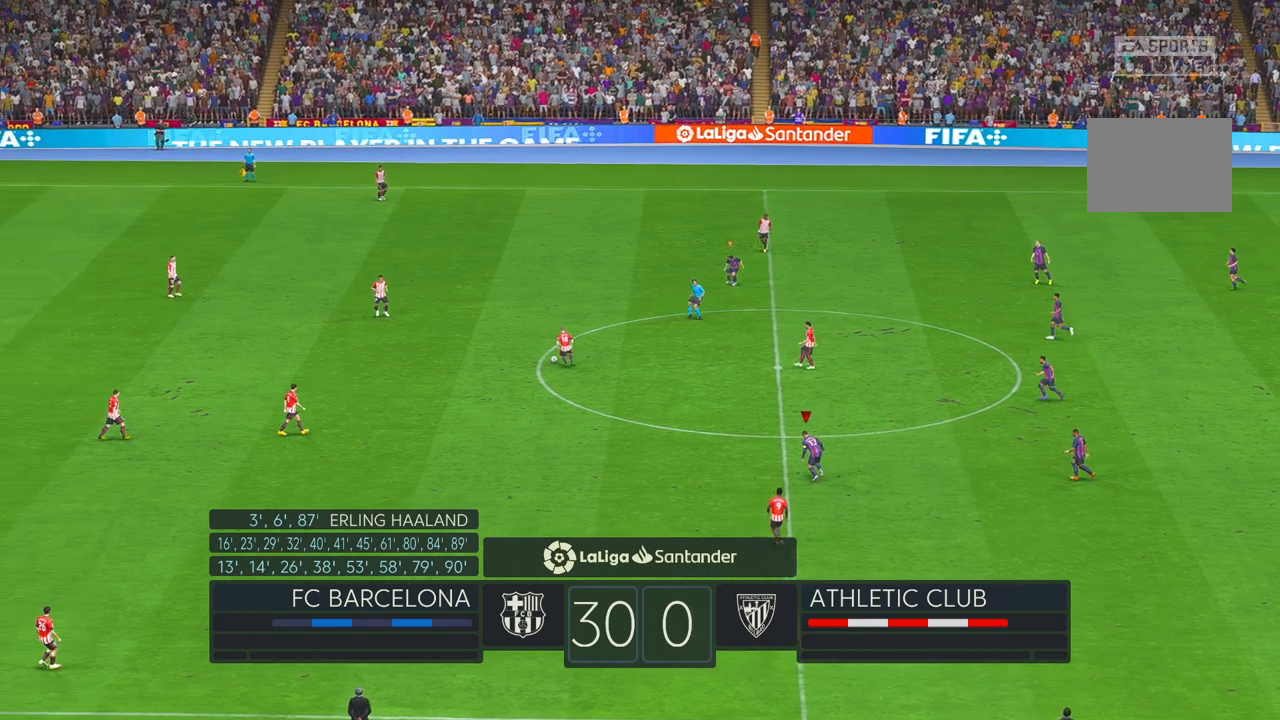
{"dt_ms": 500, "buttons": ["R2"], "left_stick": "left", "right_stick": "center", "events": [[267, "left_stick", "left"]]}
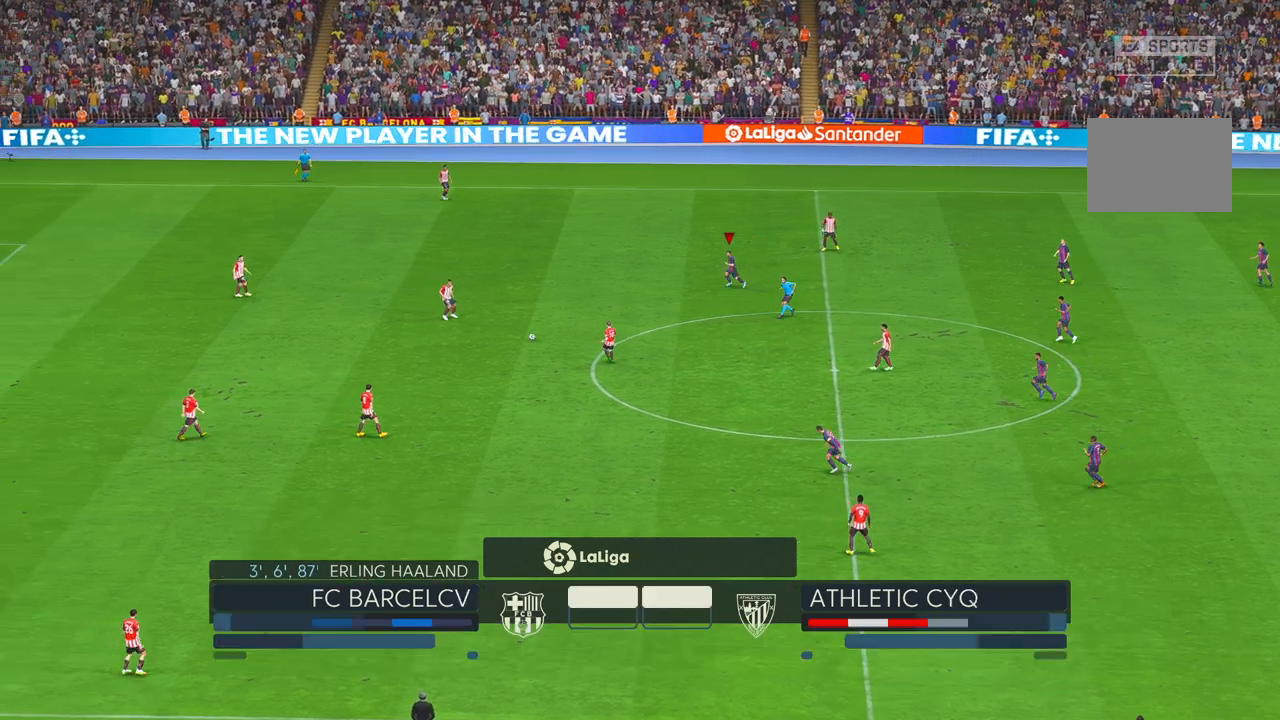
{"dt_ms": 500, "buttons": ["R2"], "left_stick": "down-left", "right_stick": "center", "events": [[250, "left_stick", "down-left"]]}
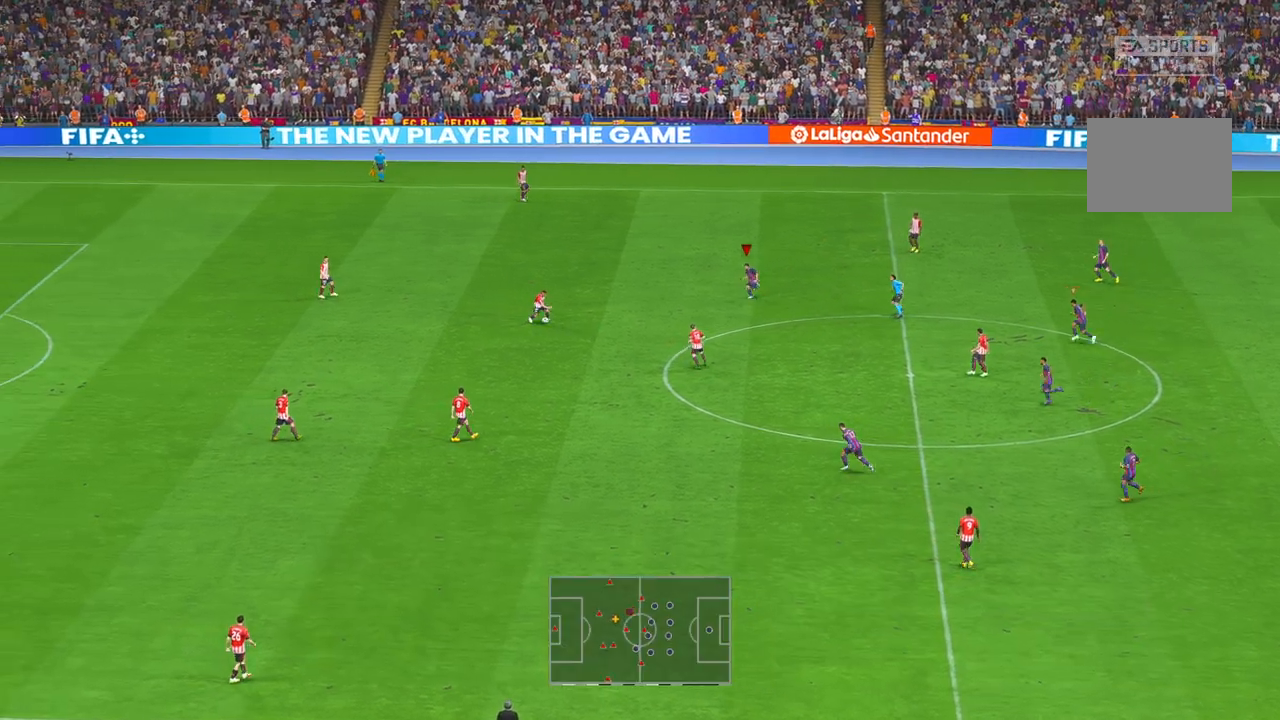
{"dt_ms": 1000, "buttons": ["R2"], "left_stick": "down-left", "right_stick": "center", "events": []}
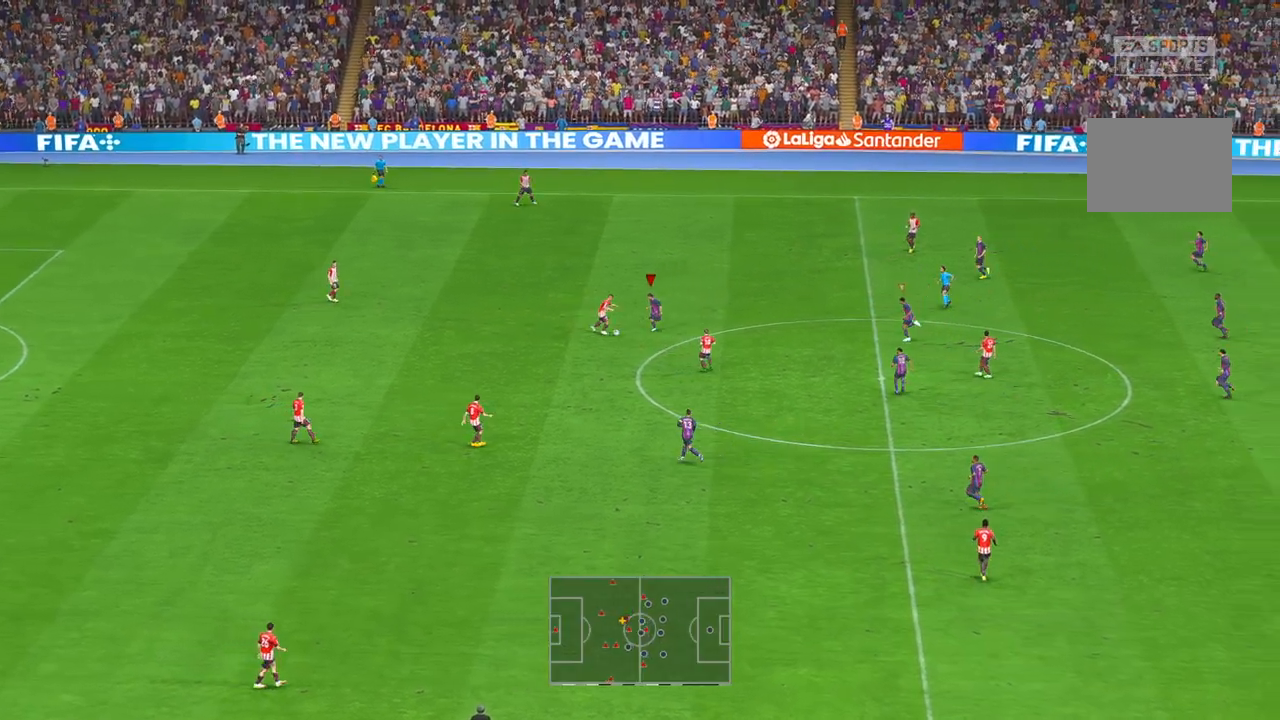
{"dt_ms": 500, "buttons": ["R2"], "left_stick": "left", "right_stick": "center", "events": [[417, "left_stick", "left"]]}
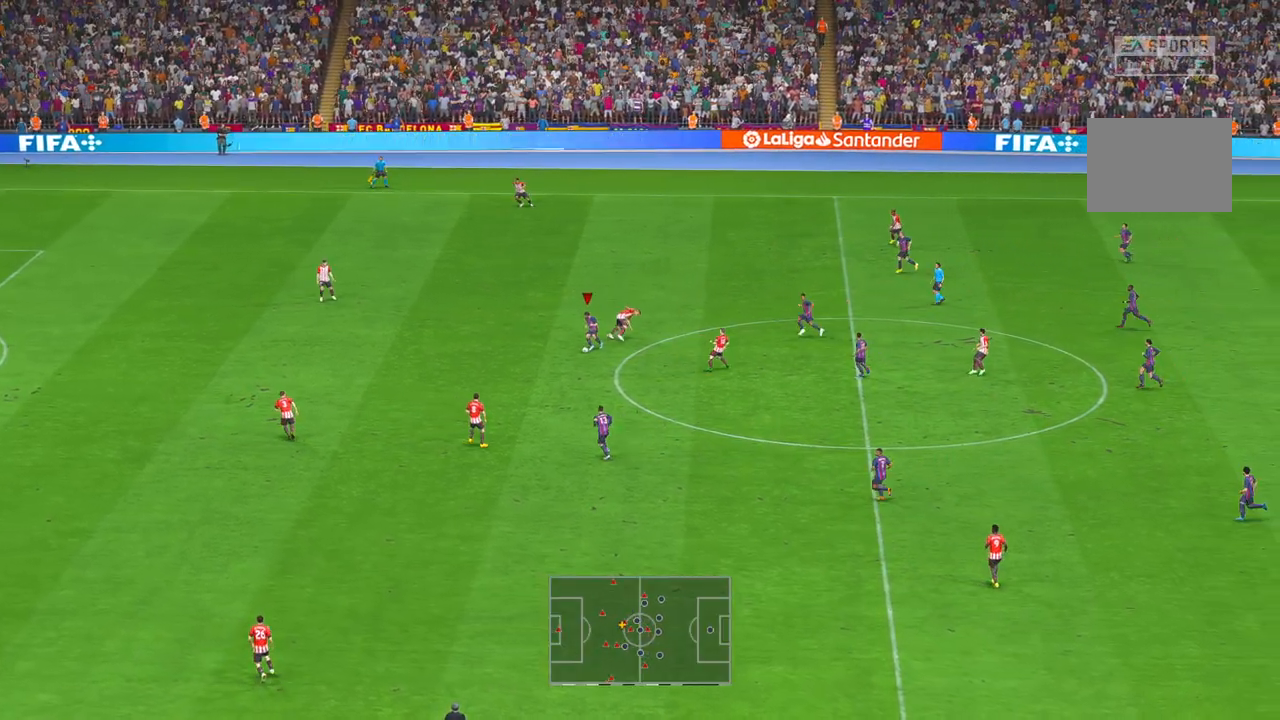
{"dt_ms": 1000, "buttons": [], "left_stick": "left", "right_stick": "center", "events": [[517, "R1", "down"], [533, "R2", "up"], [733, "R1", "up"]]}
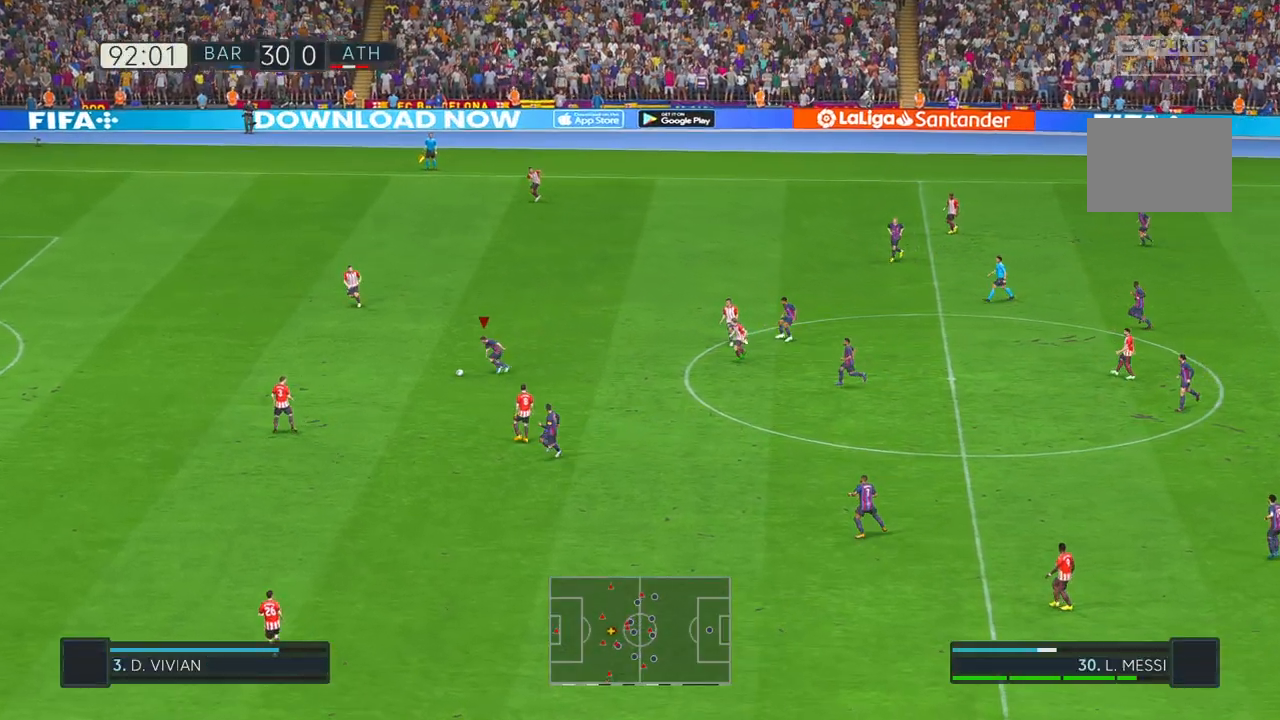
{"dt_ms": 500, "buttons": [], "left_stick": "up-left", "right_stick": "center", "events": [[450, "left_stick", "up-left"]]}
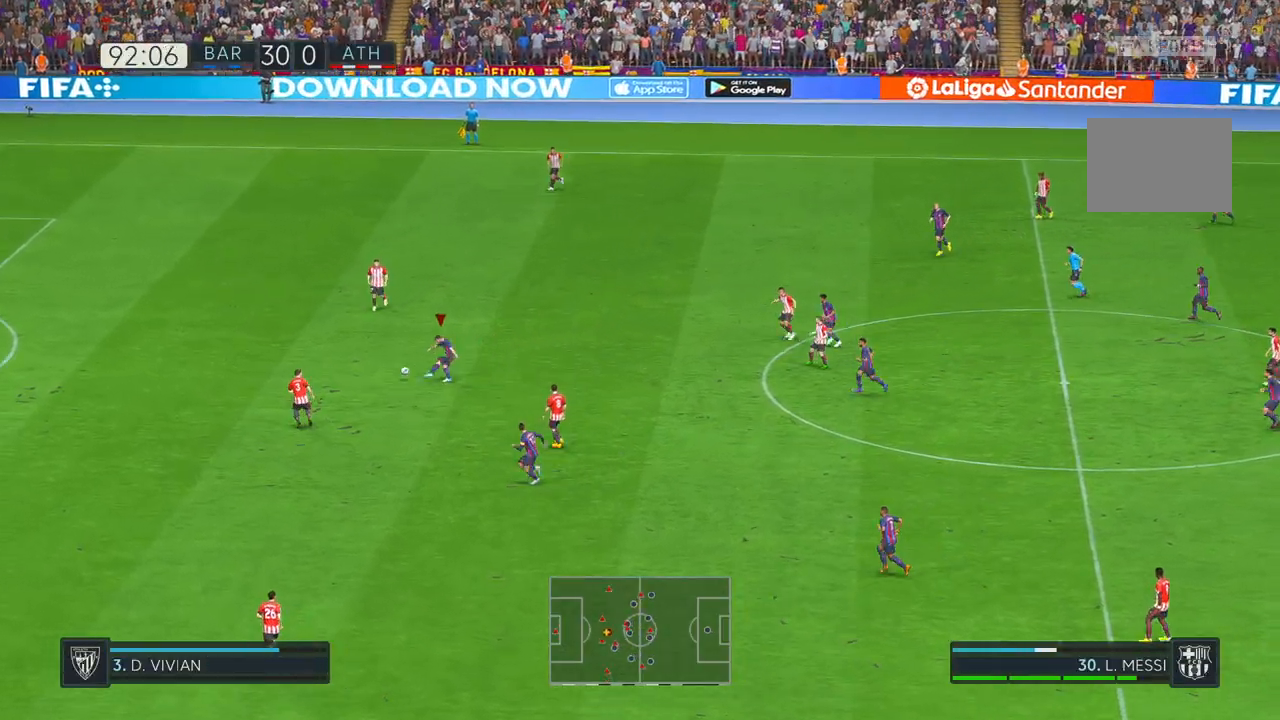
{"dt_ms": 500, "buttons": [], "left_stick": "right", "right_stick": "center", "events": [[333, "left_stick", "up-right"], [467, "left_stick", "right"]]}
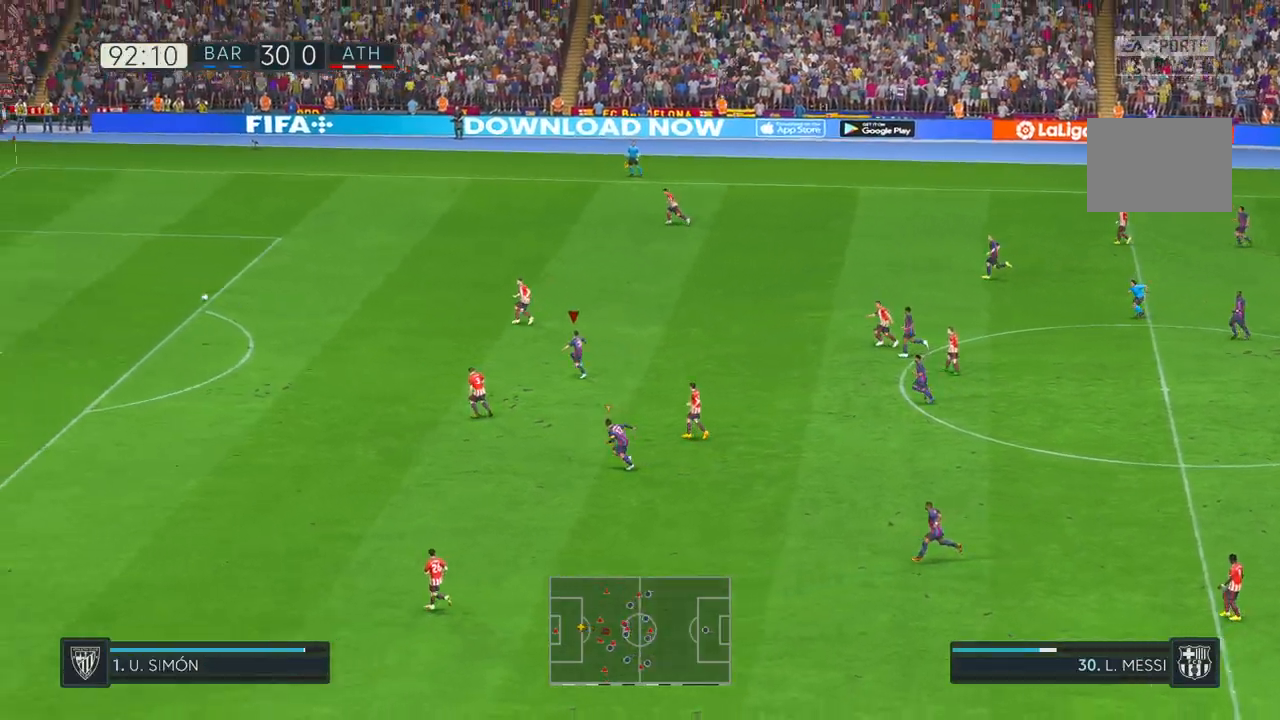
{"dt_ms": 500, "buttons": [], "left_stick": "down", "right_stick": "center"}
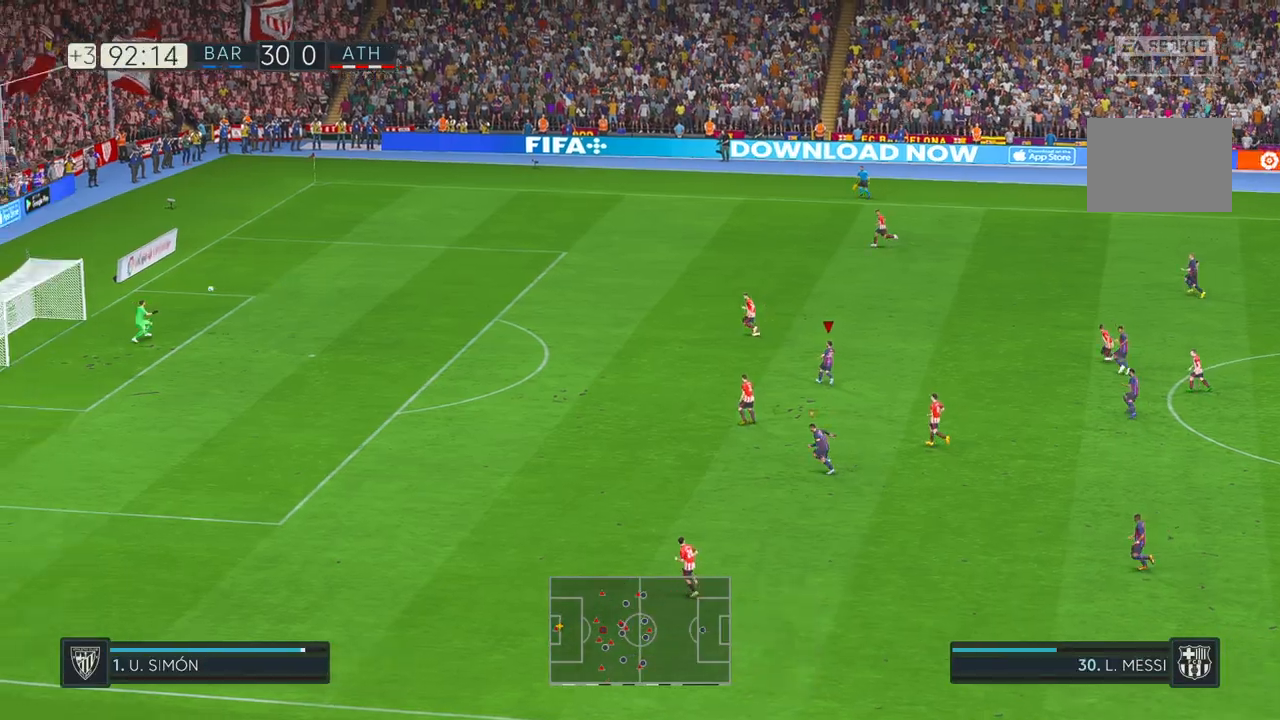
{"dt_ms": 500, "buttons": [], "left_stick": "down", "right_stick": "center", "events": []}
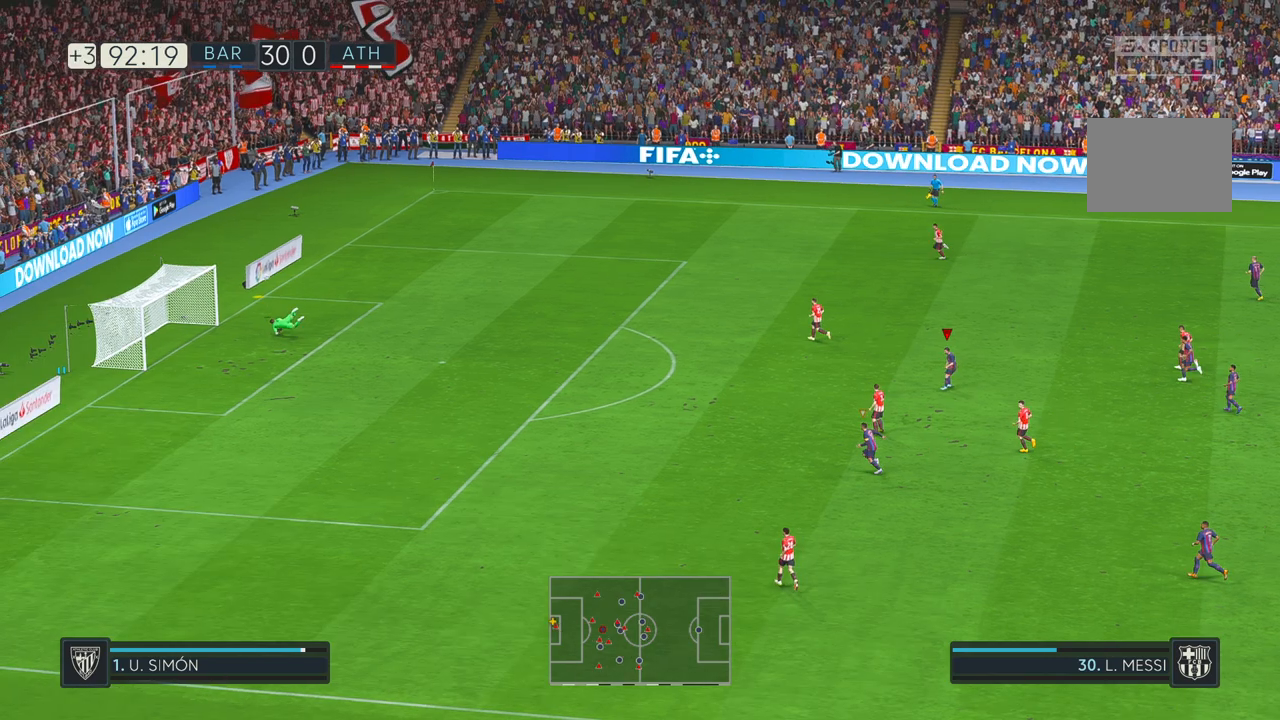
{"dt_ms": 500, "buttons": [], "left_stick": "down", "right_stick": "center", "events": []}
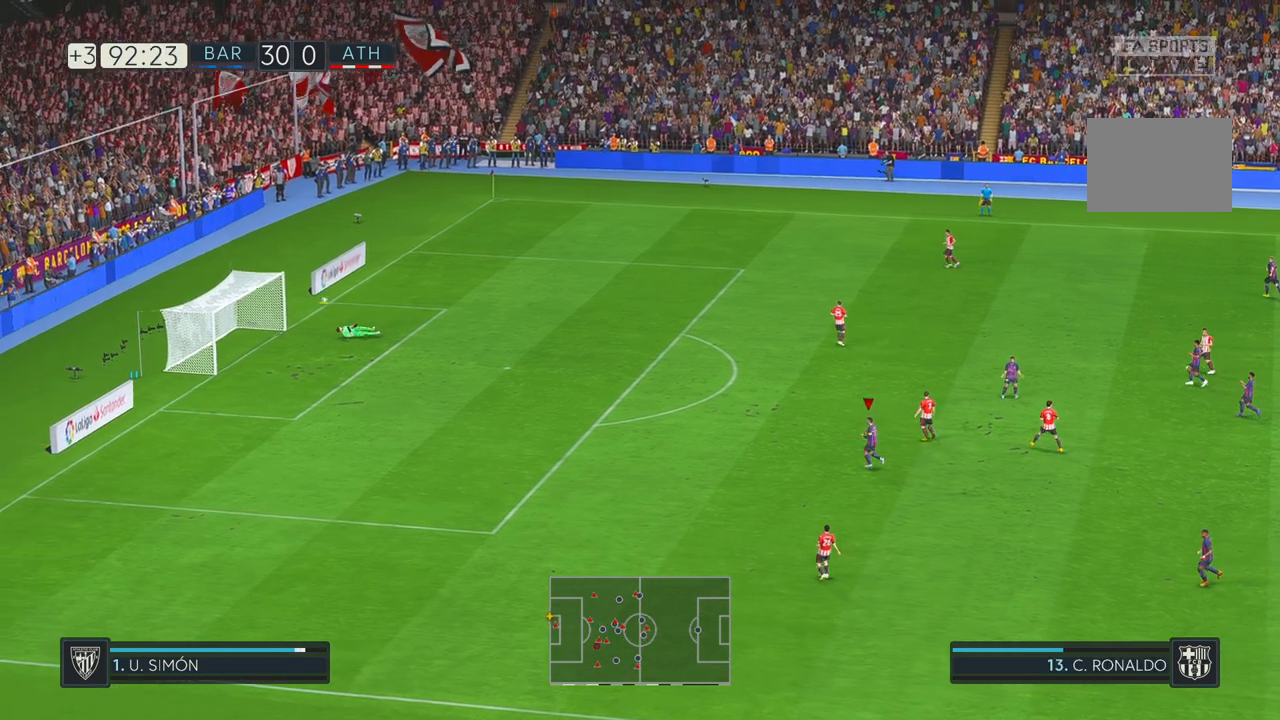
{"dt_ms": 500, "buttons": [], "left_stick": "center", "right_stick": "center", "events": [[283, "left_stick", "center"]]}
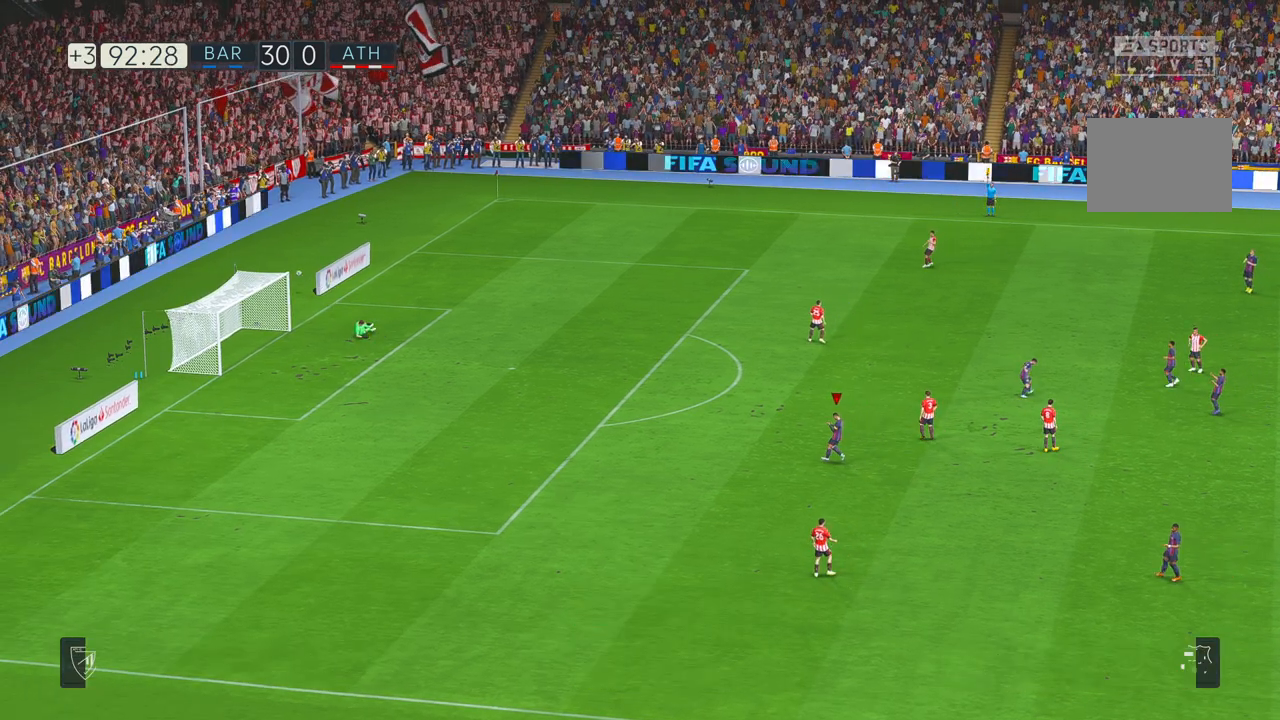
{"dt_ms": 500, "buttons": [], "left_stick": "center", "right_stick": "center", "events": []}
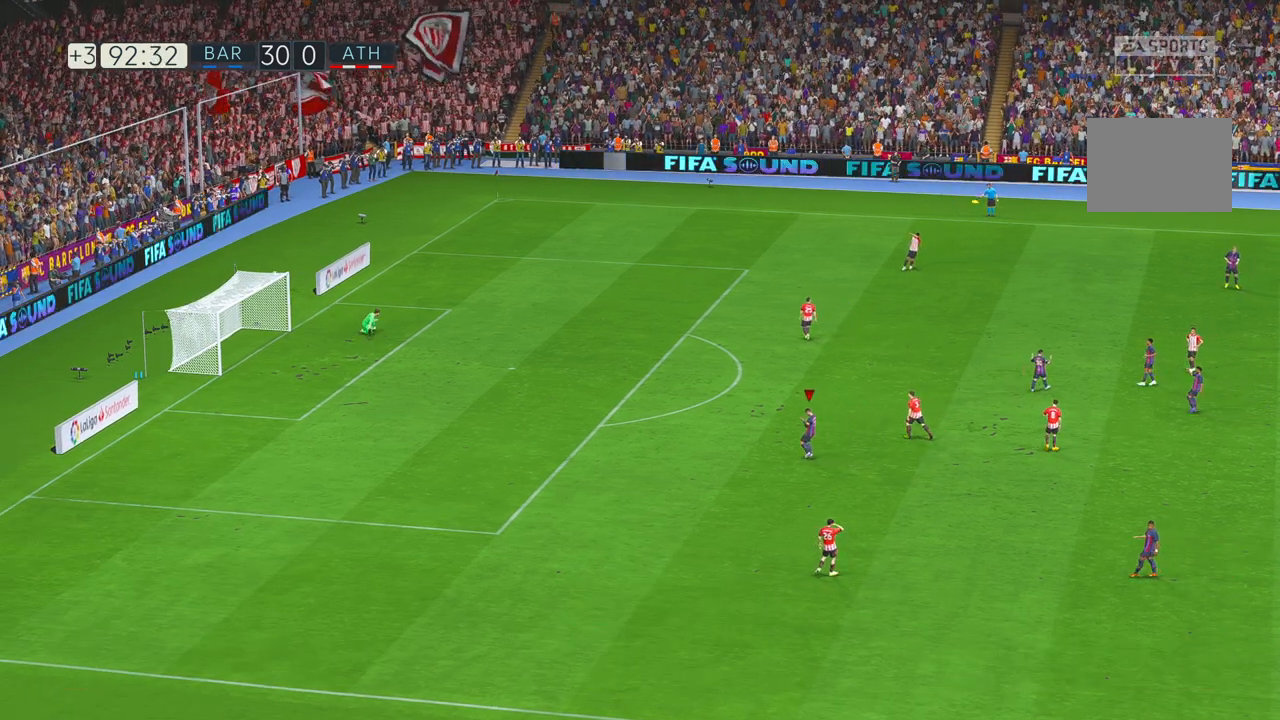
{"dt_ms": 500, "buttons": [], "left_stick": "center", "right_stick": "center", "events": [[67, "A", "down"], [183, "A", "up"]]}
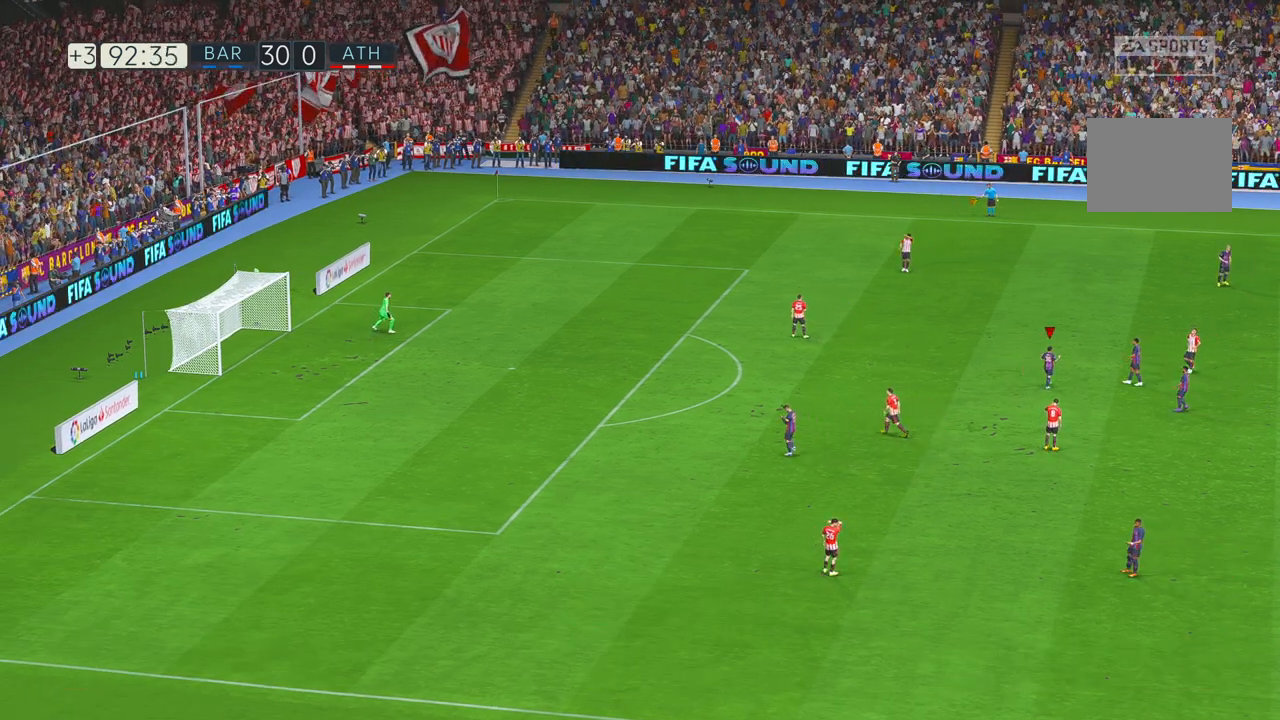
{"dt_ms": 500, "buttons": [], "left_stick": "center", "right_stick": "center", "events": []}
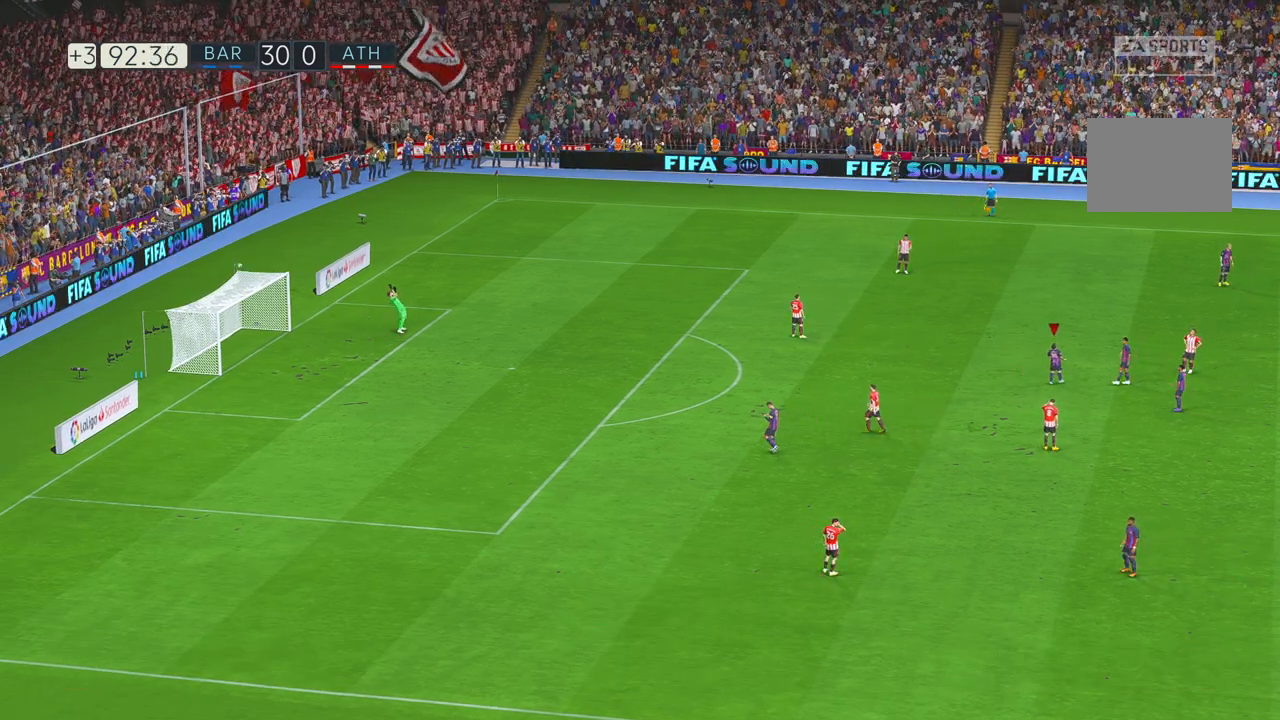
{"dt_ms": 500, "buttons": ["A"], "left_stick": "center", "right_stick": "center", "events": [[133, "A", "down"]]}
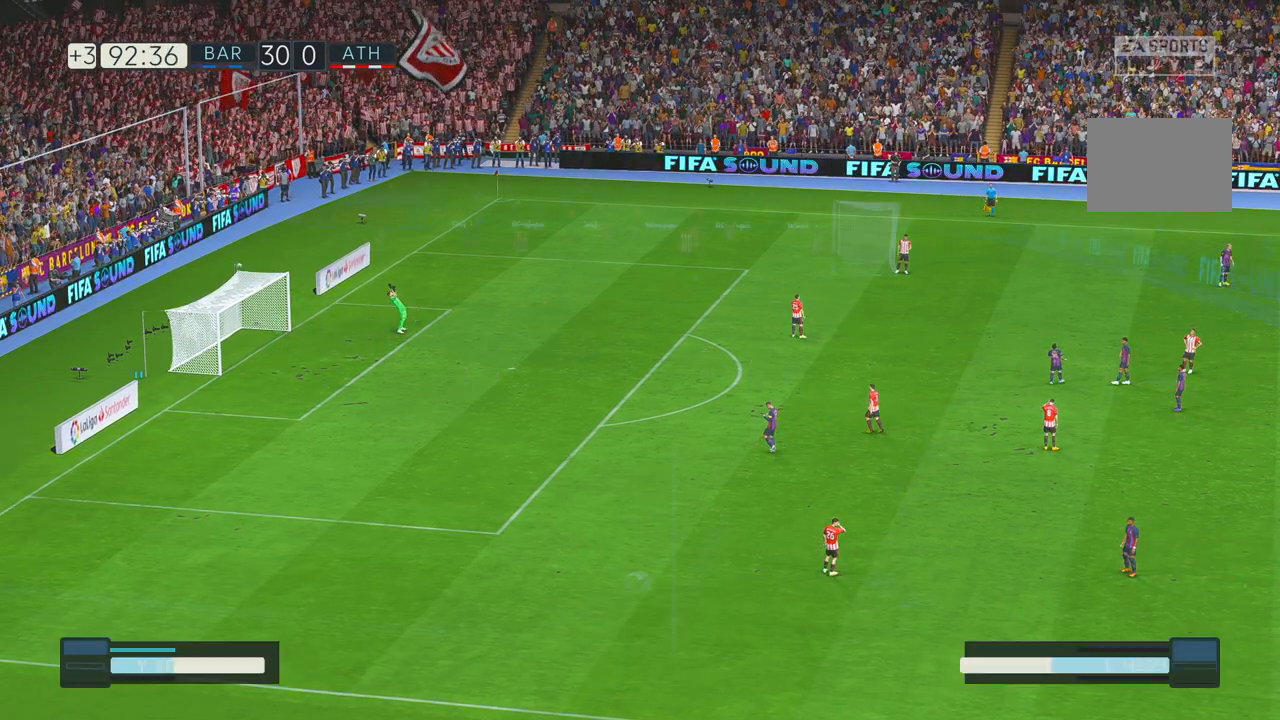
{"dt_ms": 500, "buttons": [], "left_stick": "center", "right_stick": "center", "events": [[217, "A", "up"]]}
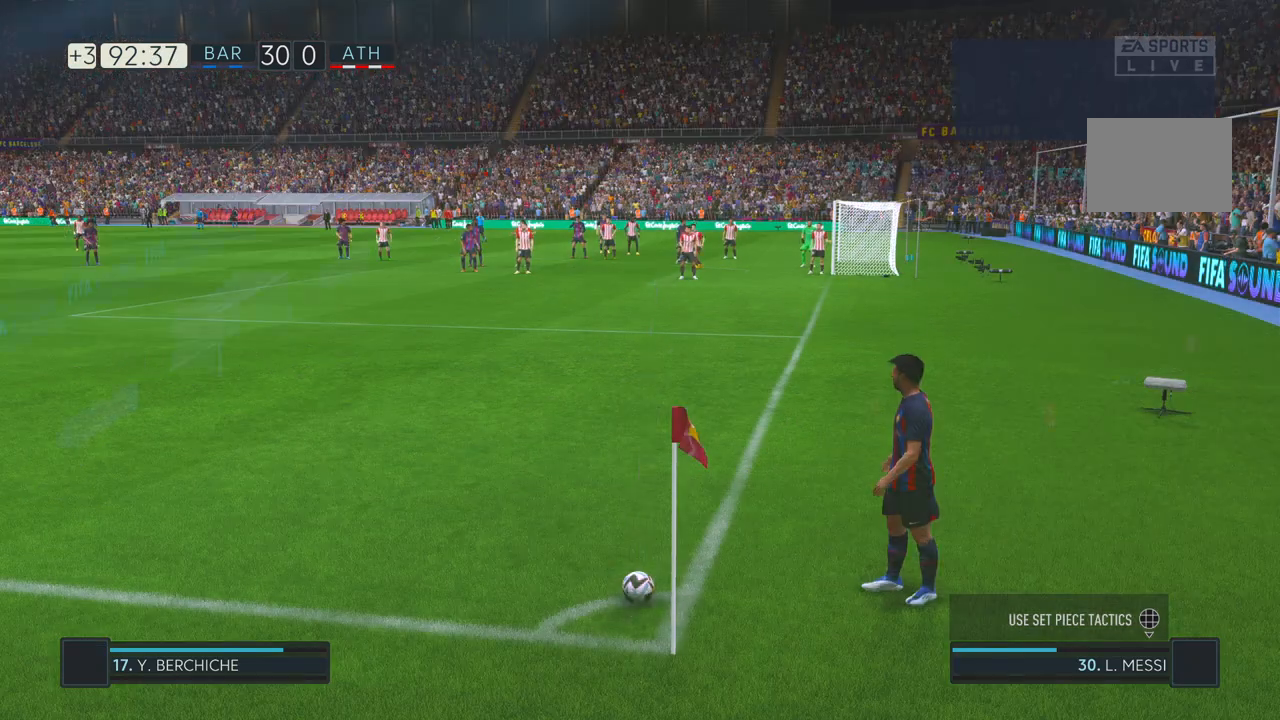
{"dt_ms": 500, "buttons": [], "left_stick": "center", "right_stick": "center", "events": []}
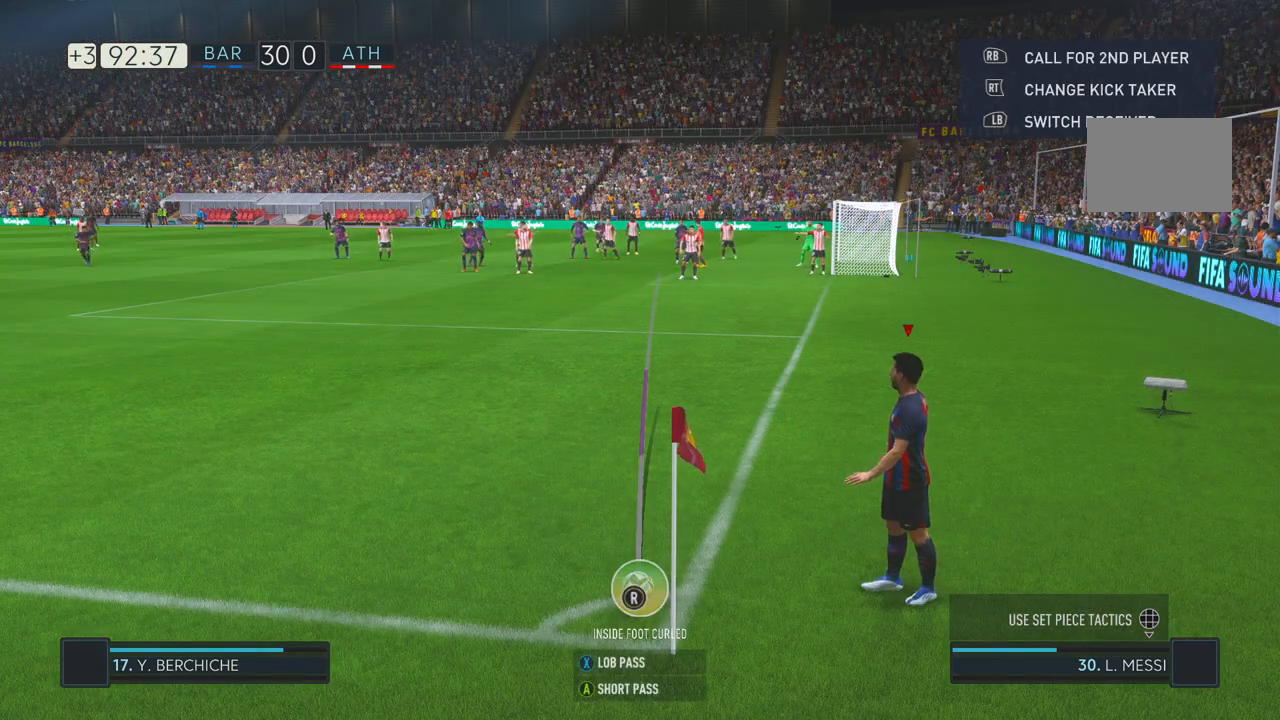
{"dt_ms": 500, "buttons": [], "left_stick": "left", "right_stick": "center", "events": [[167, "left_stick", "left"]]}
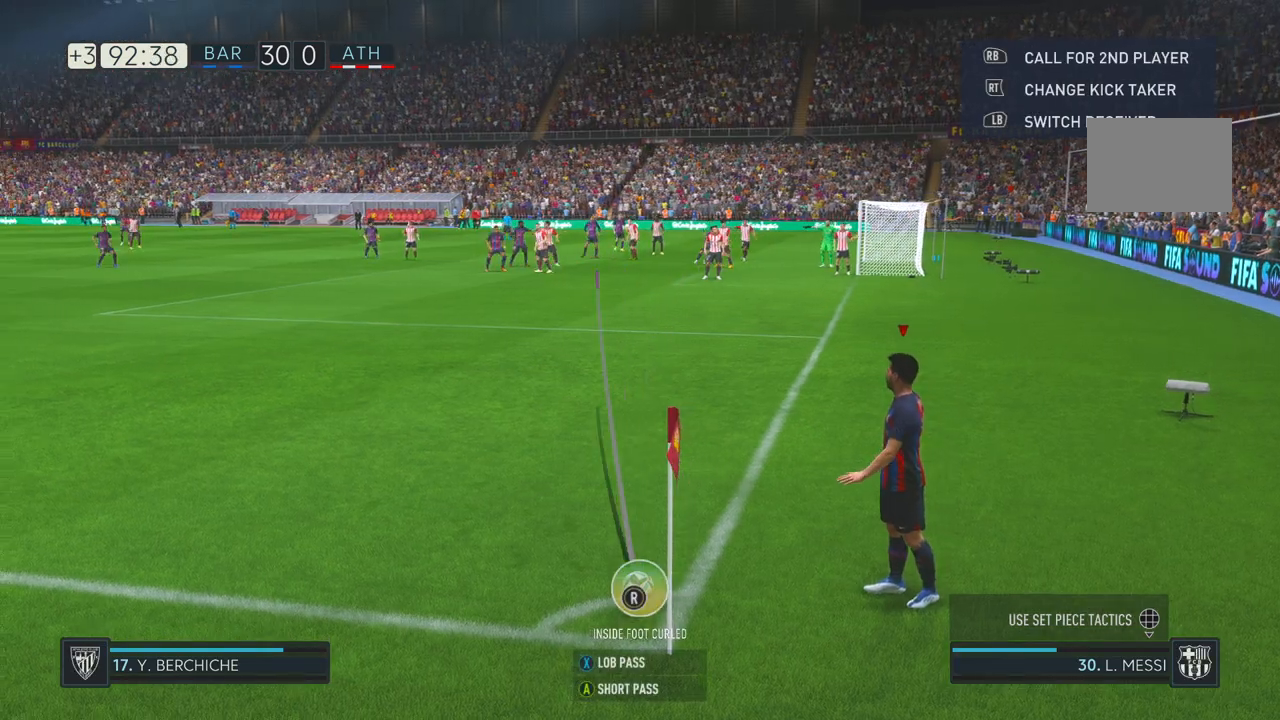
{"dt_ms": 500, "buttons": [], "left_stick": "left", "right_stick": "center", "events": []}
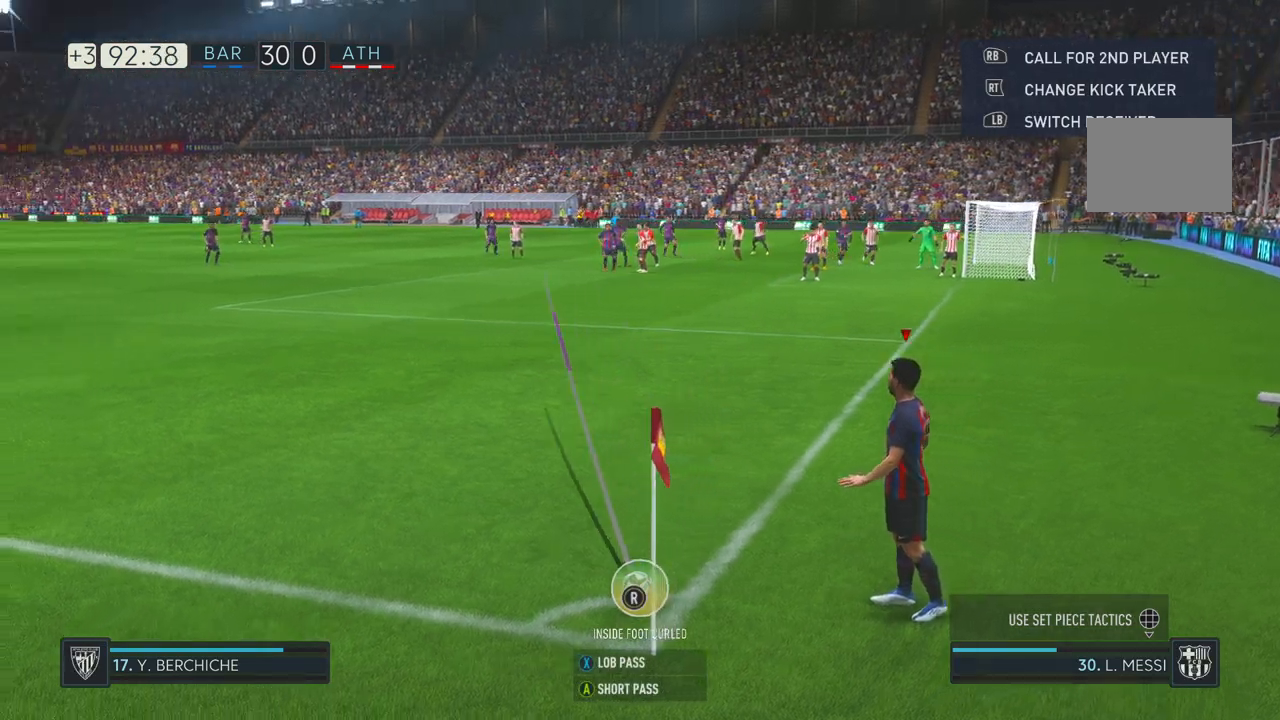
{"dt_ms": 500, "buttons": [], "left_stick": "left", "right_stick": "center", "events": []}
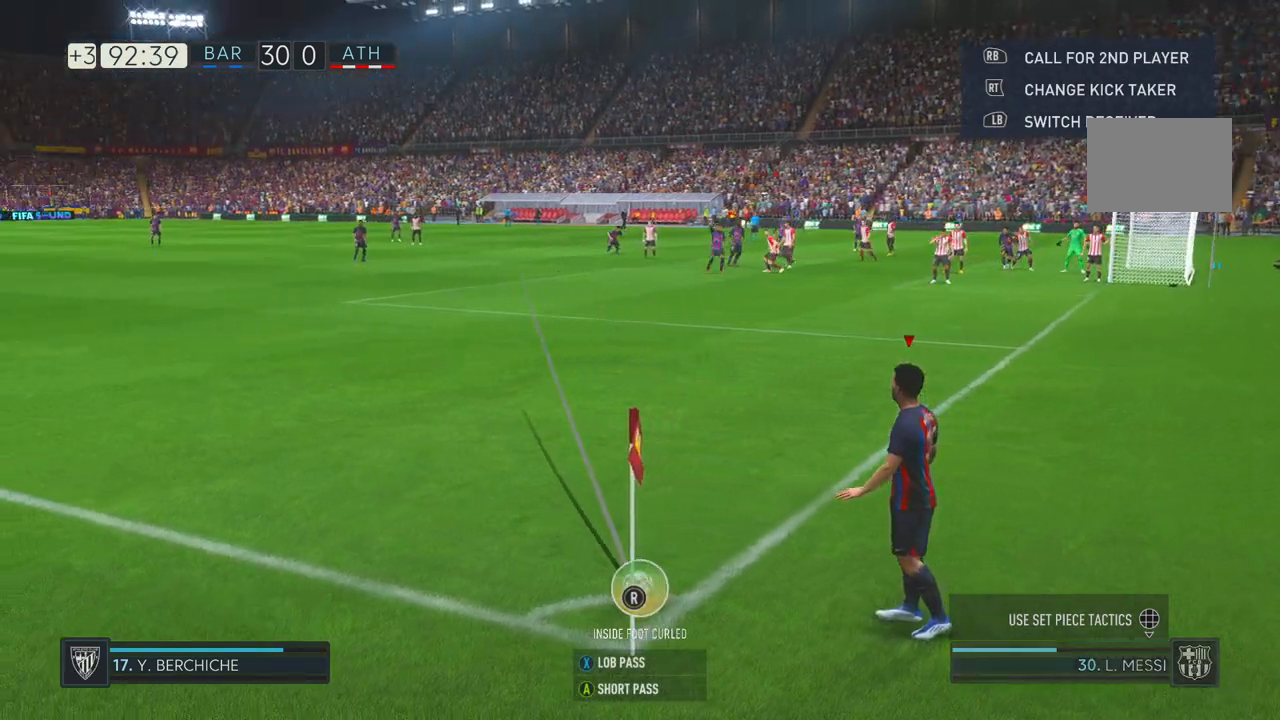
{"dt_ms": 500, "buttons": ["X"], "left_stick": "center", "right_stick": "center", "events": [[217, "left_stick", "center"], [400, "X", "down"]]}